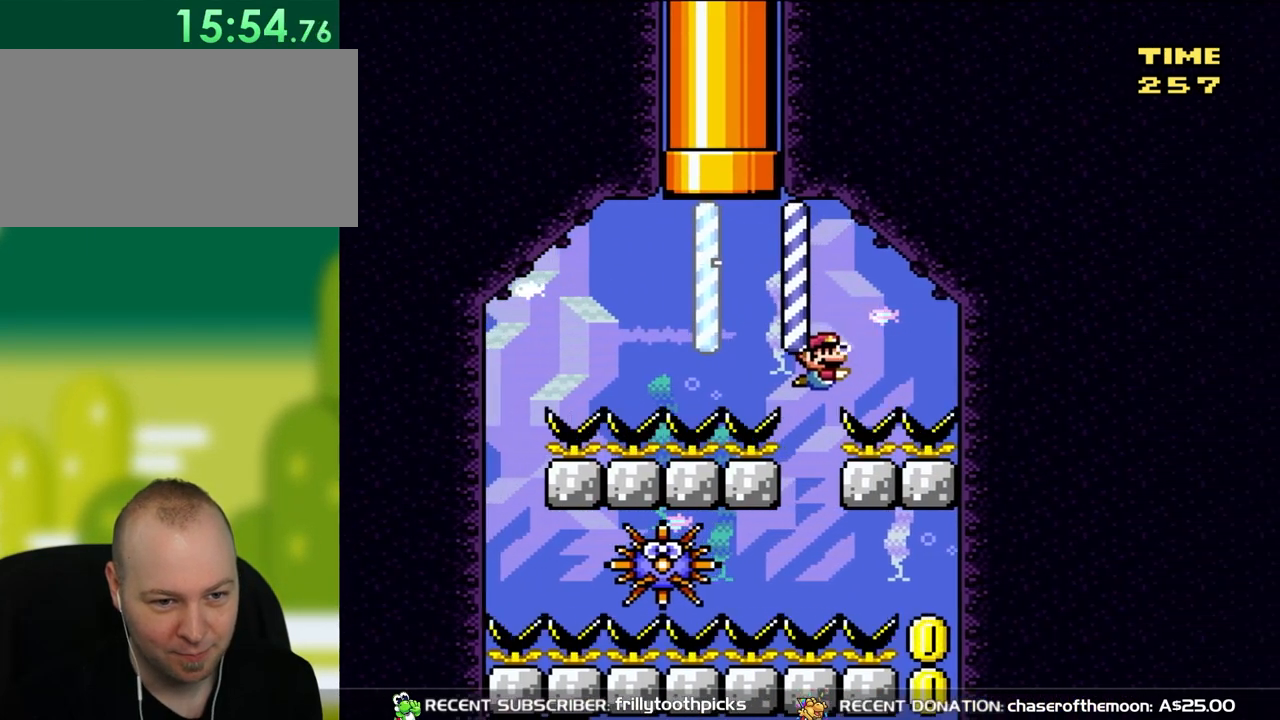
Gameplay with a controller (Nintendo layout); each line is a JSON object with the inputs held at the frame after it (dt_ms = milliseconds from this image to that frame). "events" lists button and stick changes between this image and that frame as [ms after this image, input, new state], when the widget could be followed in between. Not read: L3 R3.
{"dt_ms": 500, "buttons": [], "events": [[150, "DPAD_LEFT", "down"], [233, "DPAD_LEFT", "up"]]}
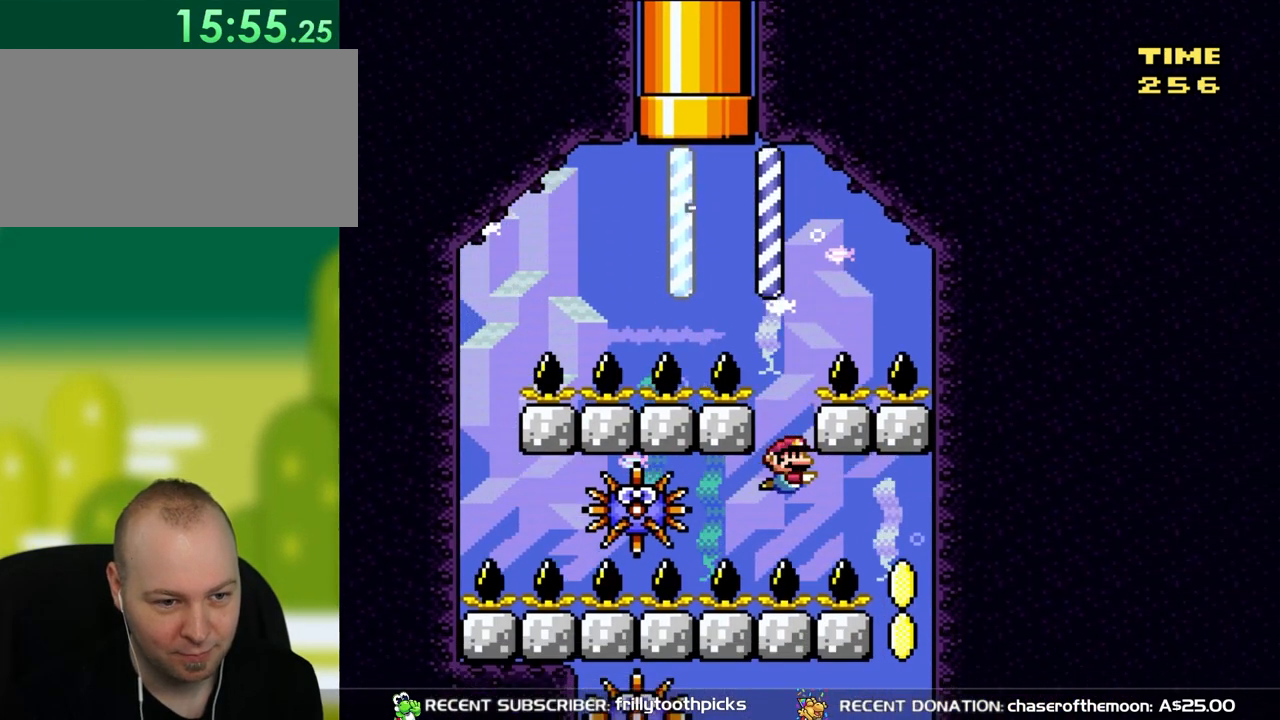
{"dt_ms": 500, "buttons": ["DPAD_DOWN", "DPAD_RIGHT"], "events": [[83, "DPAD_RIGHT", "down"], [117, "B", "down"], [117, "DPAD_UP", "down"], [167, "DPAD_UP", "up"], [233, "DPAD_DOWN", "down"], [267, "B", "up"]]}
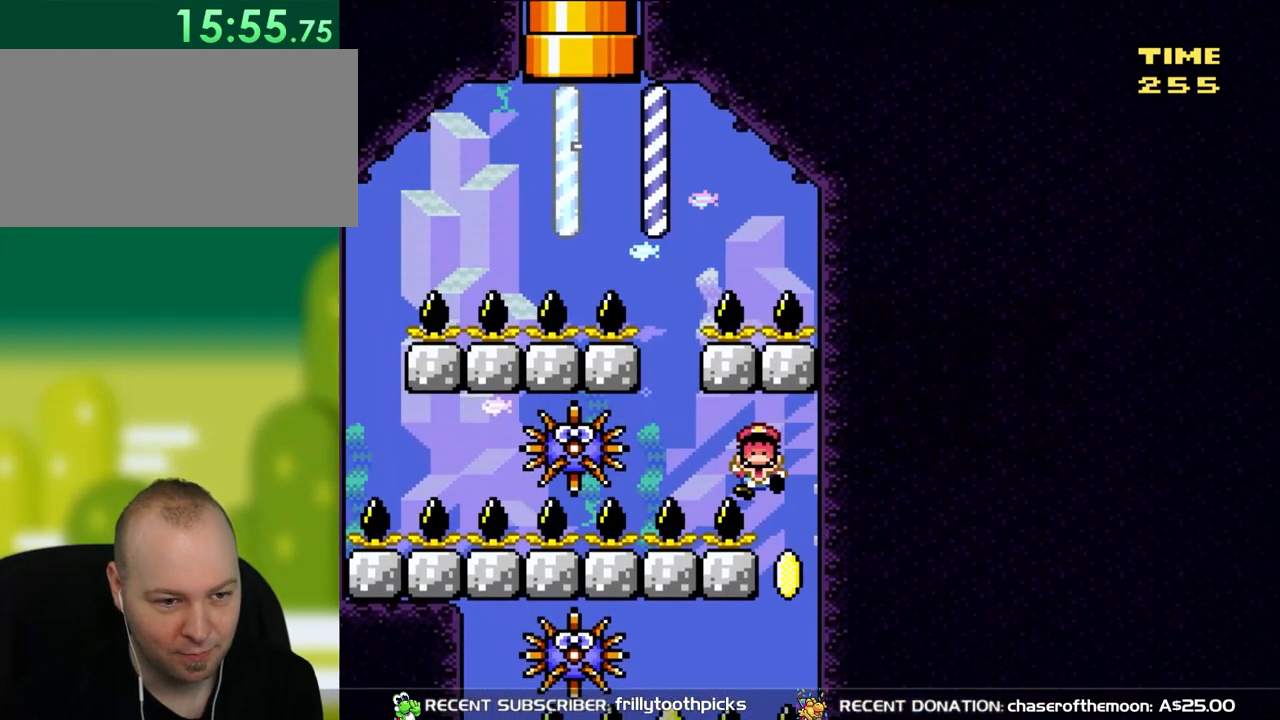
{"dt_ms": 500, "buttons": [], "events": [[117, "B", "down"], [233, "B", "up"], [383, "DPAD_DOWN", "up"], [383, "DPAD_RIGHT", "up"]]}
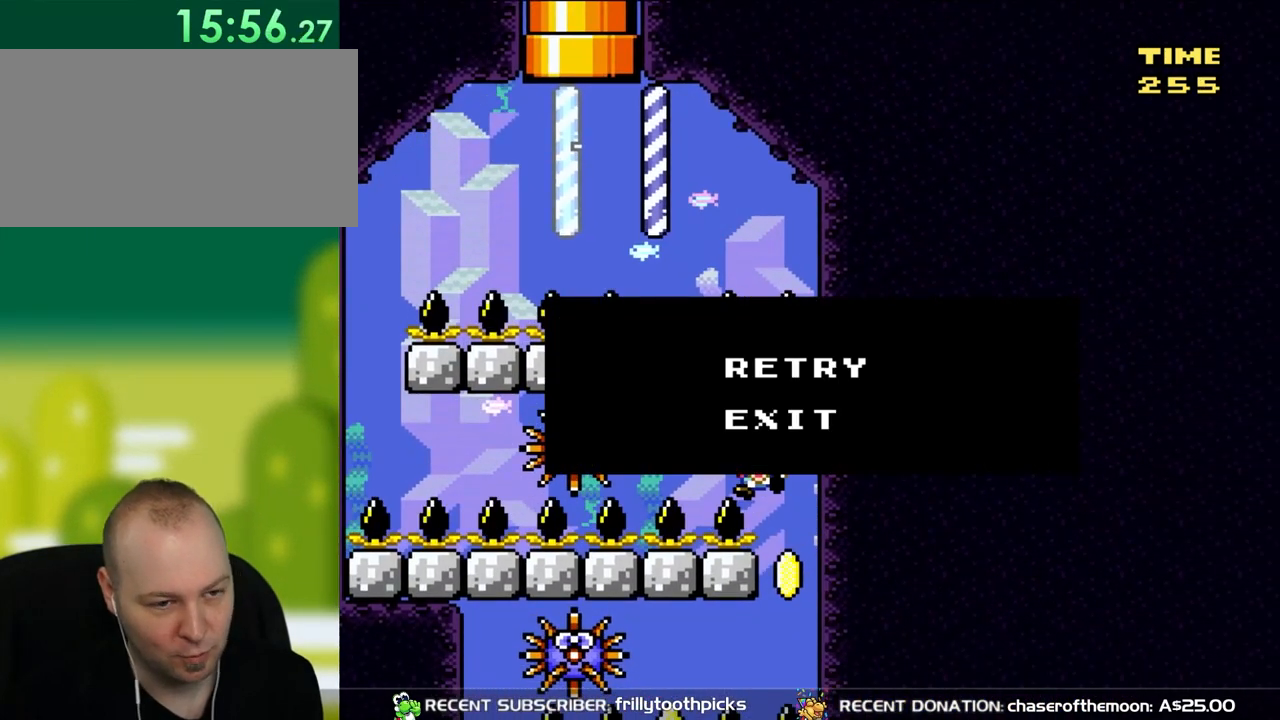
{"dt_ms": 500, "buttons": [], "events": [[150, "B", "down"], [267, "B", "up"]]}
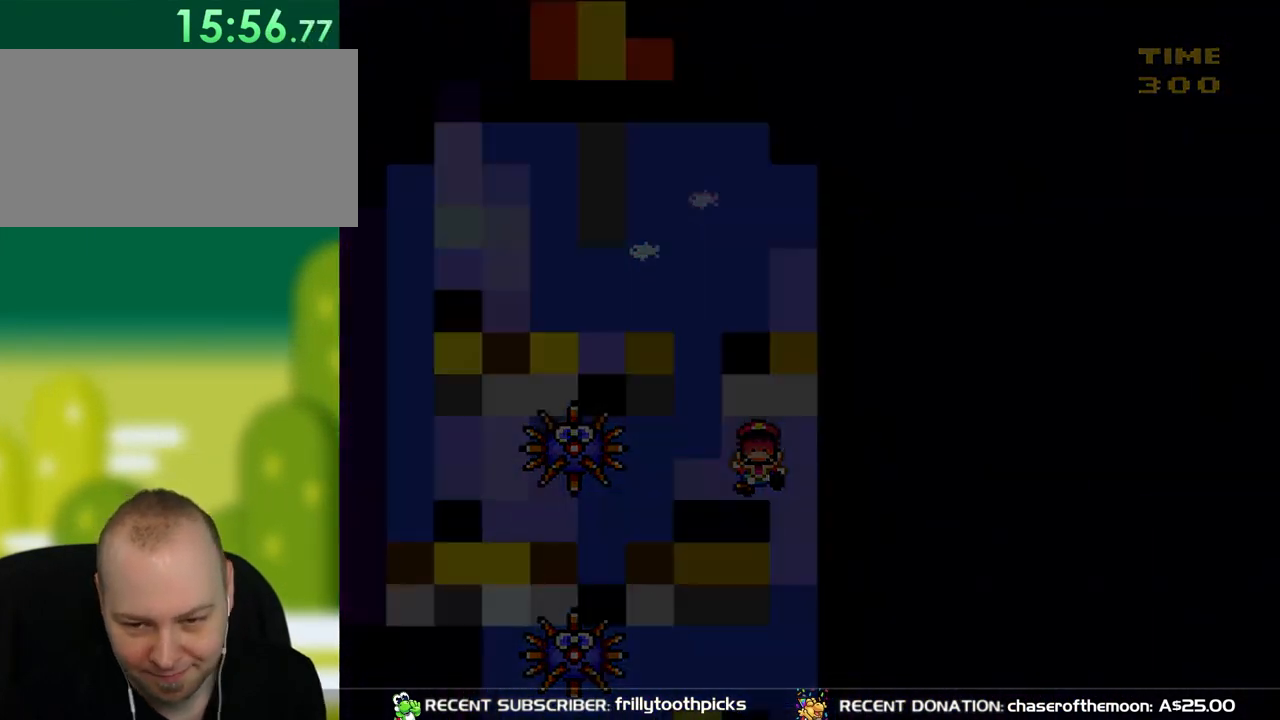
{"dt_ms": 1000, "buttons": ["DPAD_DOWN", "DPAD_RIGHT"], "events": [[433, "DPAD_DOWN", "down"], [683, "DPAD_RIGHT", "down"]]}
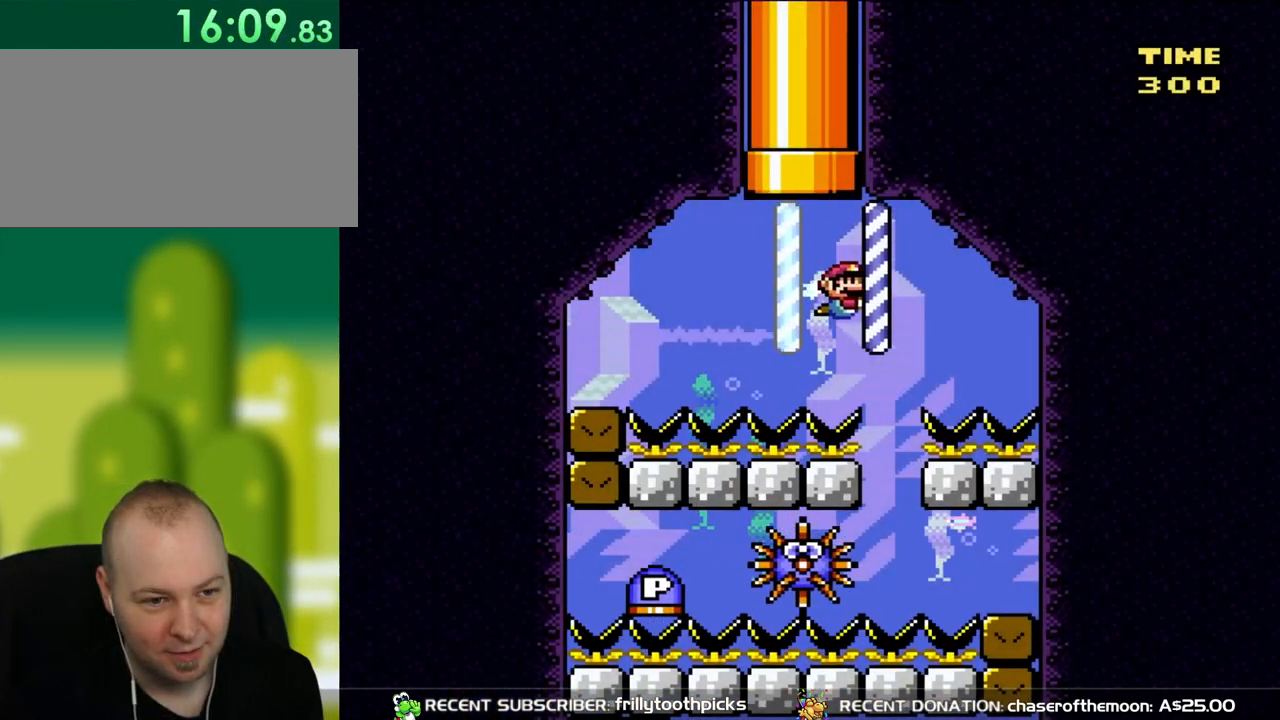
{"dt_ms": 500, "buttons": ["DPAD_DOWN"], "events": [[117, "B", "down"], [233, "B", "up"], [233, "DPAD_RIGHT", "up"]]}
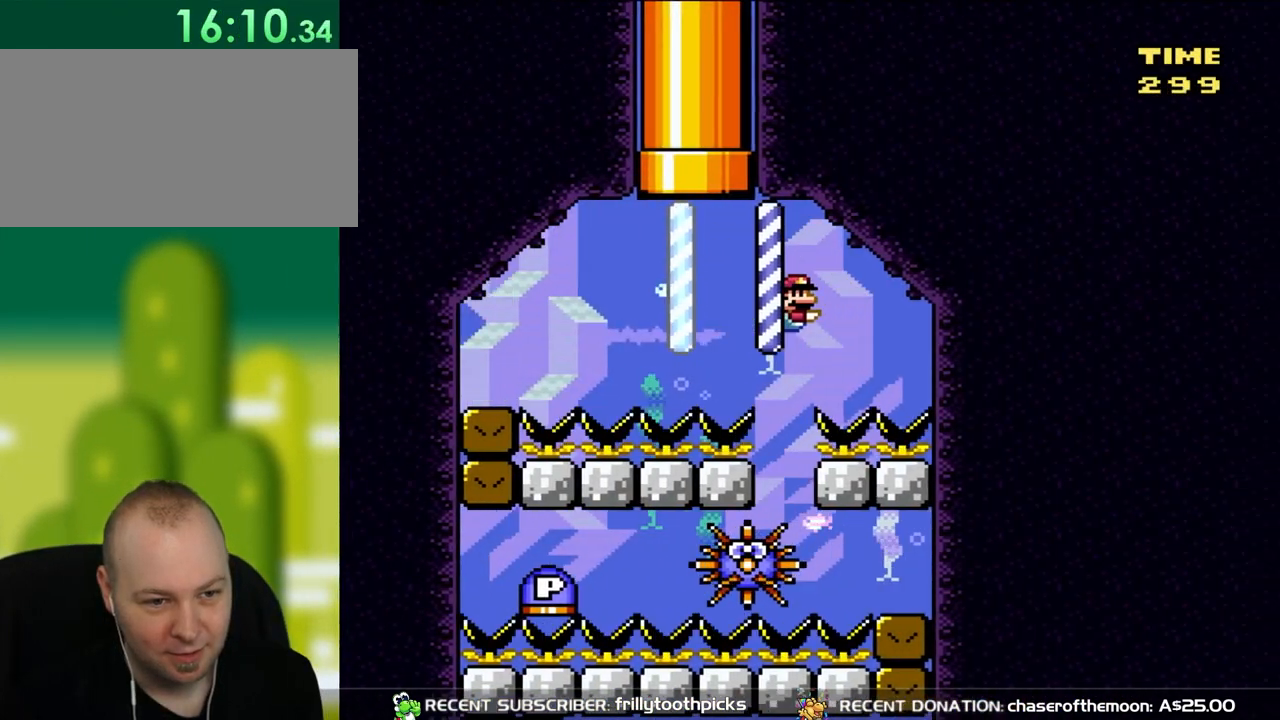
{"dt_ms": 500, "buttons": ["DPAD_DOWN"], "events": []}
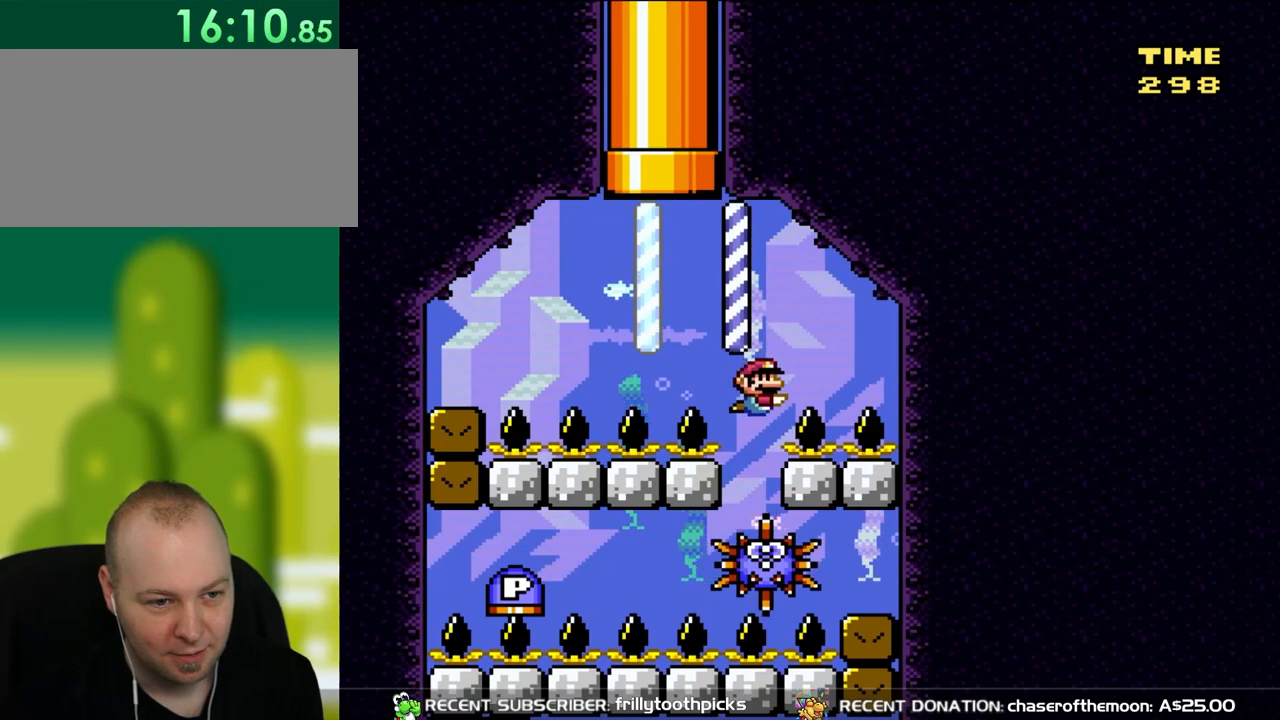
{"dt_ms": 500, "buttons": ["DPAD_DOWN"], "events": []}
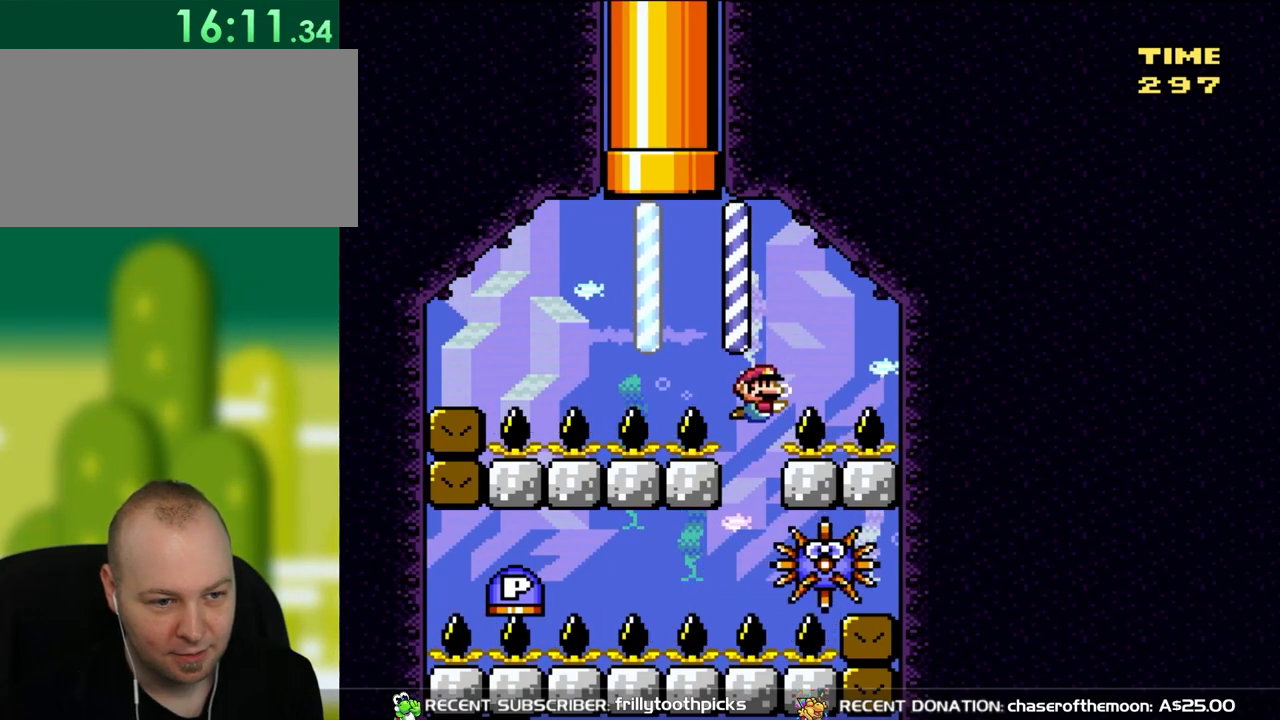
{"dt_ms": 500, "buttons": ["DPAD_DOWN"], "events": []}
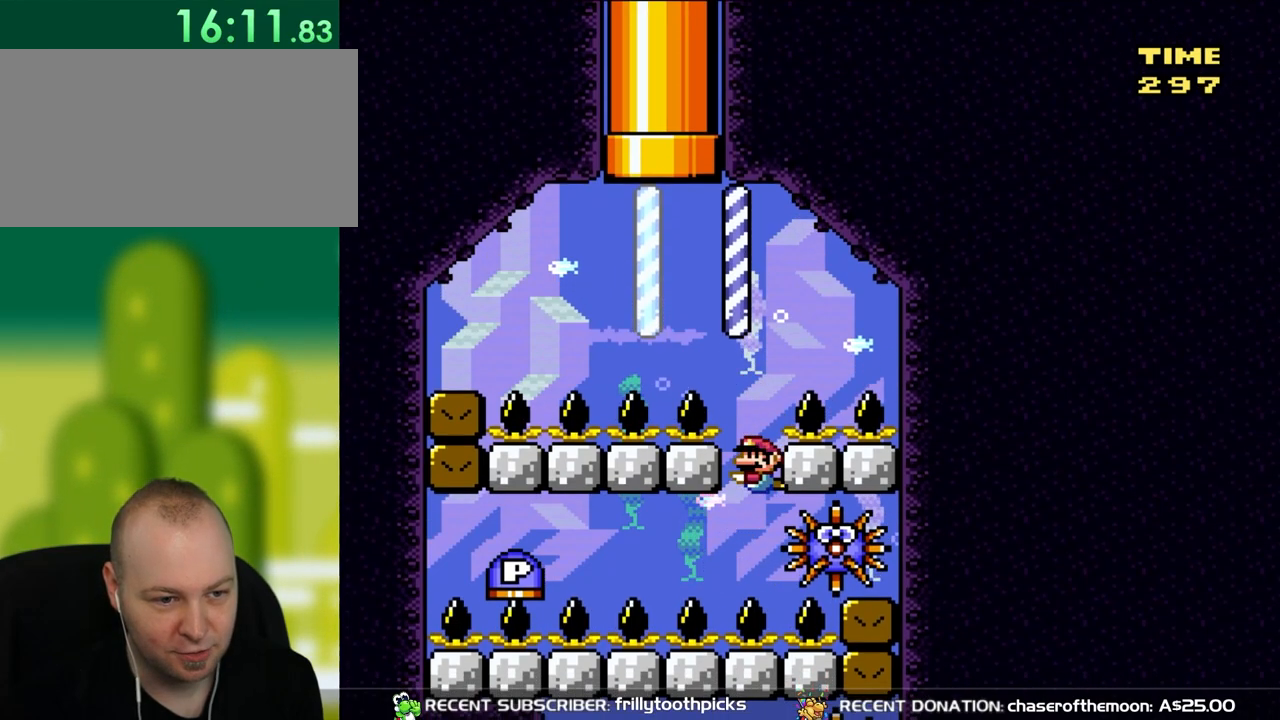
{"dt_ms": 500, "buttons": ["B", "DPAD_DOWN", "DPAD_LEFT"], "events": [[33, "DPAD_LEFT", "down"], [233, "B", "down"], [383, "B", "up"], [483, "B", "down"]]}
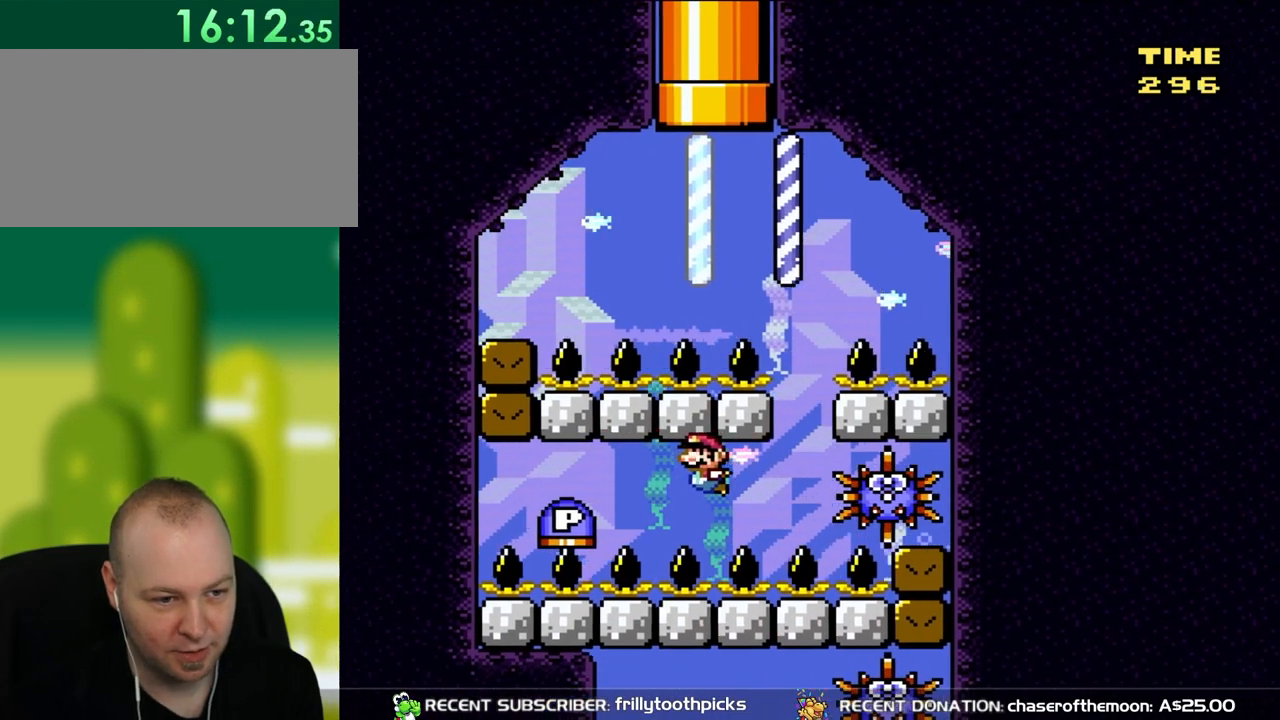
{"dt_ms": 500, "buttons": ["DPAD_DOWN", "DPAD_LEFT"], "events": [[33, "B", "up"], [150, "B", "down"], [233, "B", "up"], [333, "B", "down"], [450, "B", "up"]]}
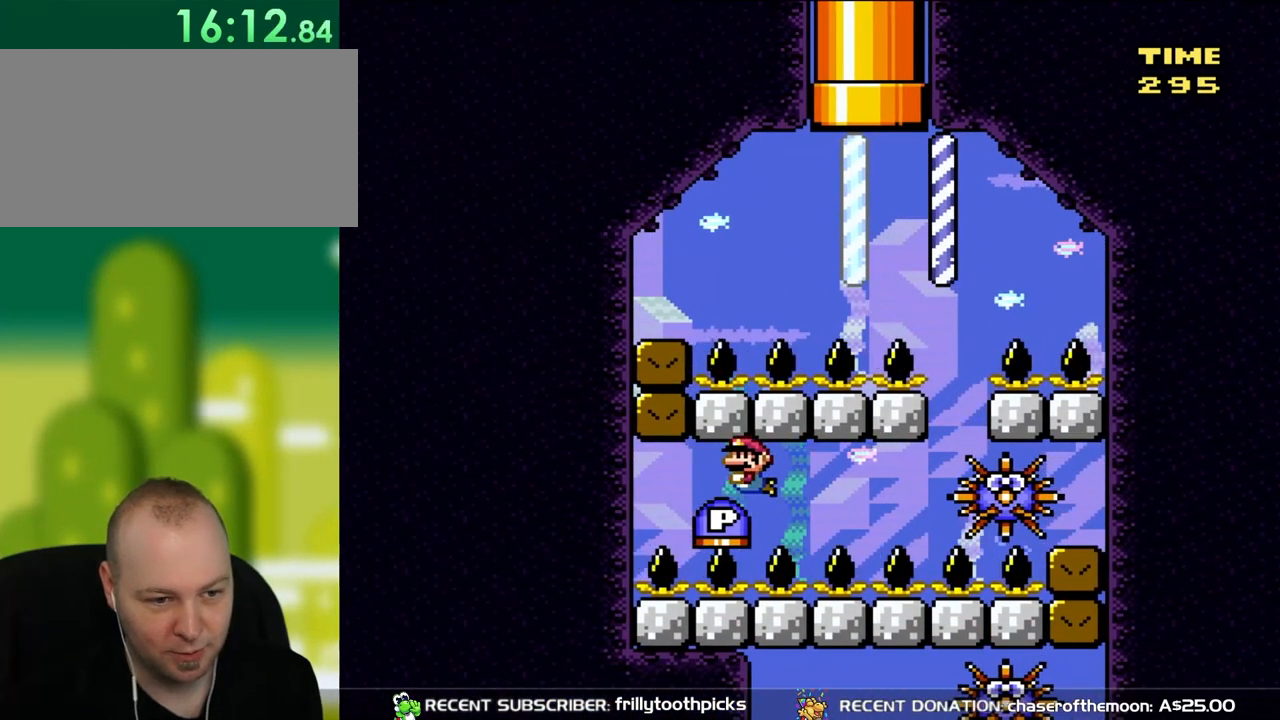
{"dt_ms": 500, "buttons": ["B", "DPAD_UP"], "events": [[267, "B", "down"], [383, "B", "up"], [417, "DPAD_DOWN", "up"], [450, "DPAD_UP", "down"], [467, "B", "down"], [467, "DPAD_LEFT", "up"]]}
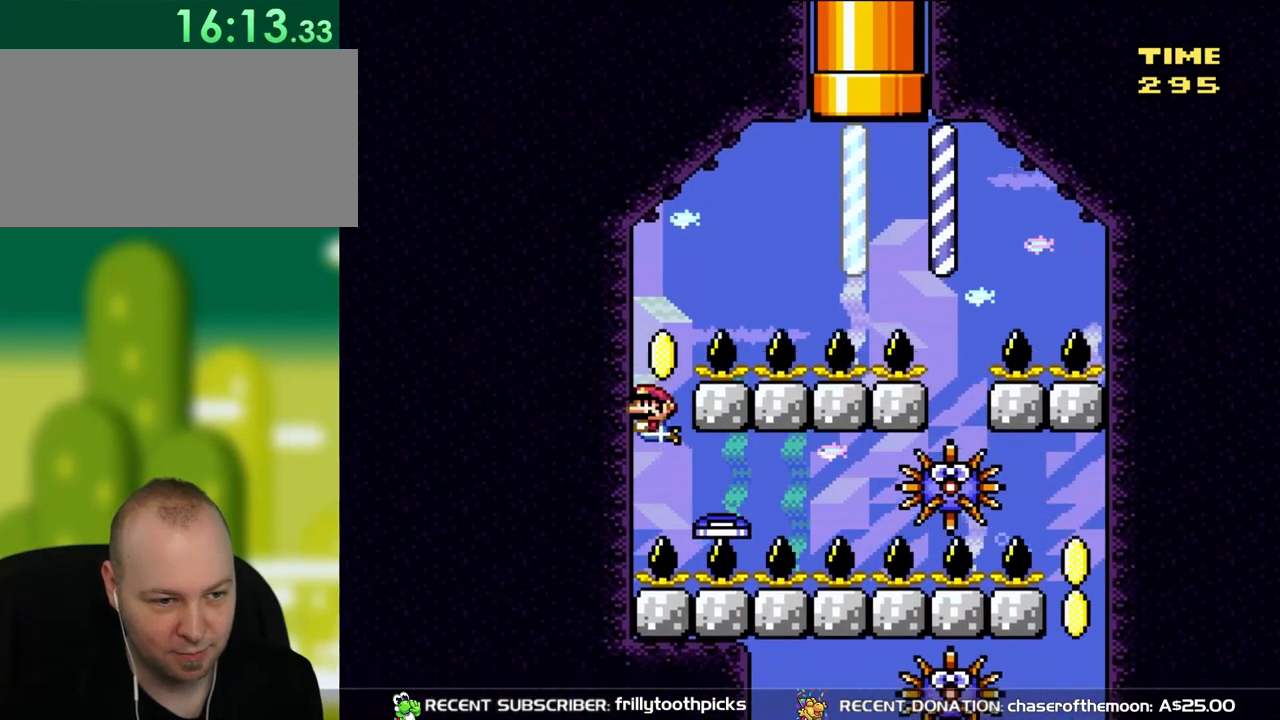
{"dt_ms": 500, "buttons": ["DPAD_DOWN", "DPAD_RIGHT"], "events": [[33, "B", "up"], [150, "B", "down"], [233, "B", "up"], [300, "B", "down"], [333, "DPAD_RIGHT", "down"], [417, "DPAD_UP", "up"], [450, "B", "up"], [467, "DPAD_DOWN", "down"]]}
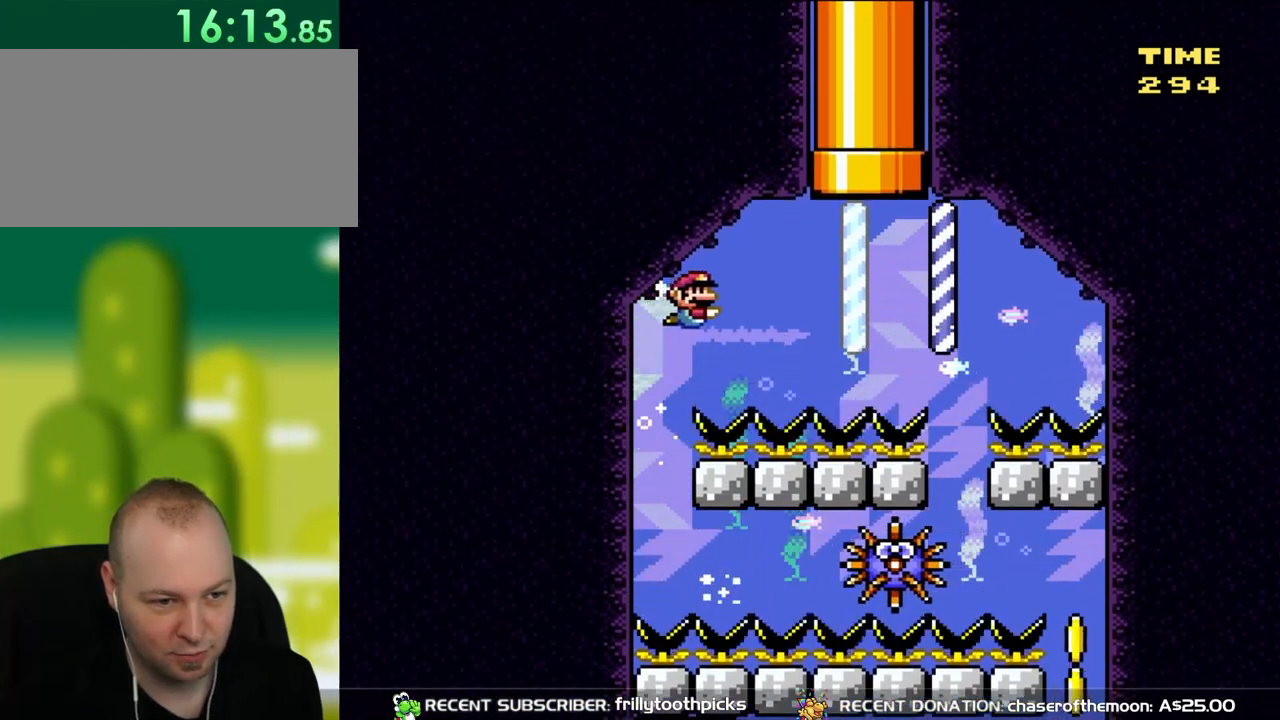
{"dt_ms": 500, "buttons": ["DPAD_DOWN", "DPAD_RIGHT"], "events": [[383, "B", "down"], [483, "B", "up"]]}
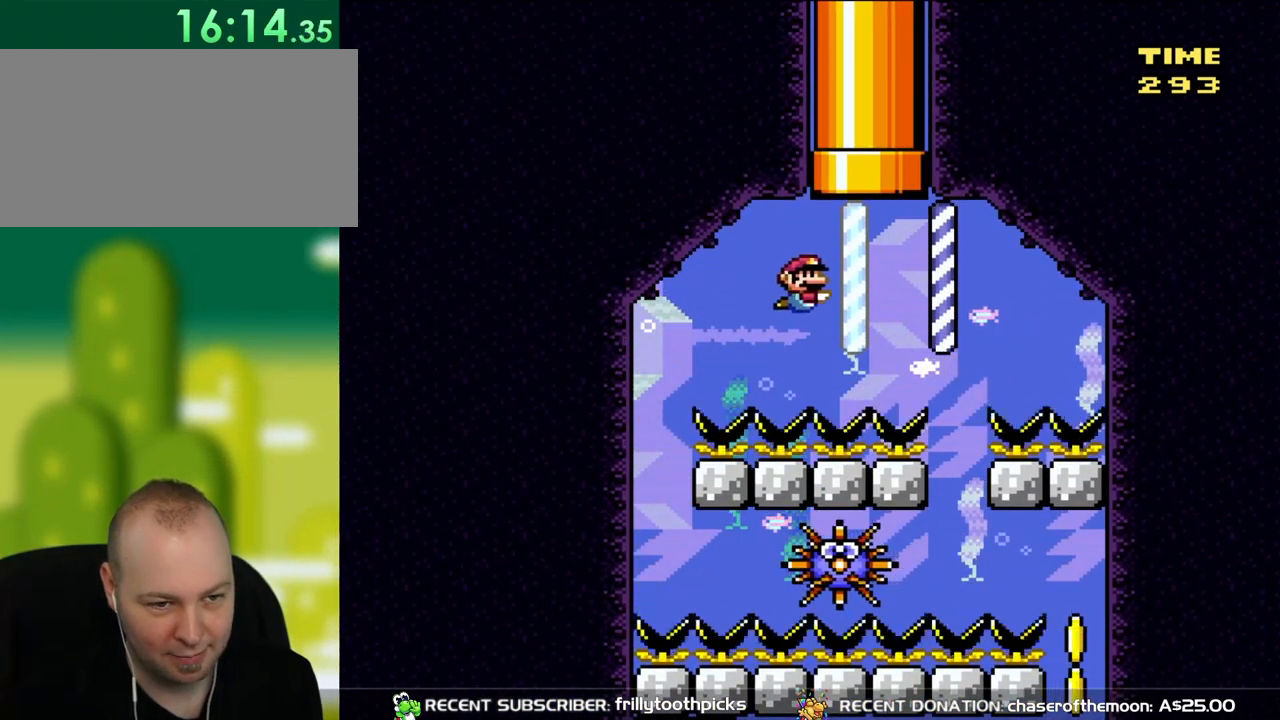
{"dt_ms": 500, "buttons": ["DPAD_DOWN", "DPAD_RIGHT"], "events": [[117, "B", "down"], [200, "B", "up"]]}
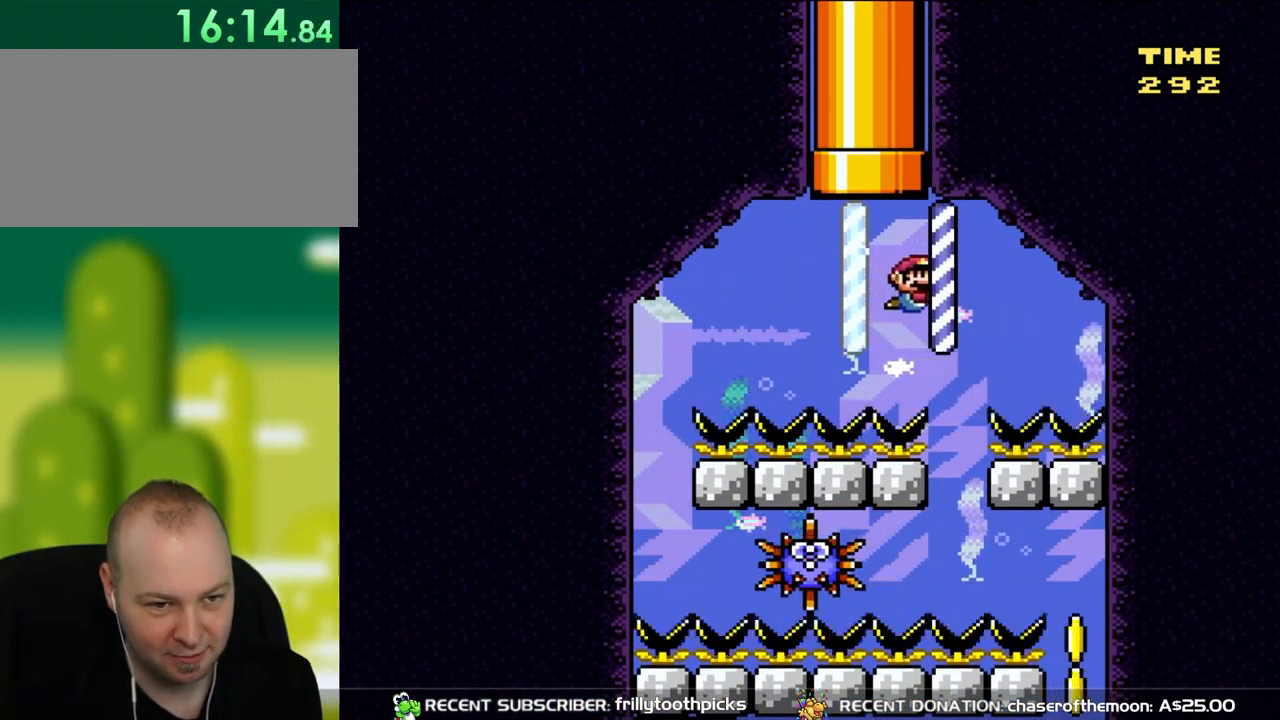
{"dt_ms": 500, "buttons": ["DPAD_DOWN"], "events": [[133, "DPAD_RIGHT", "up"]]}
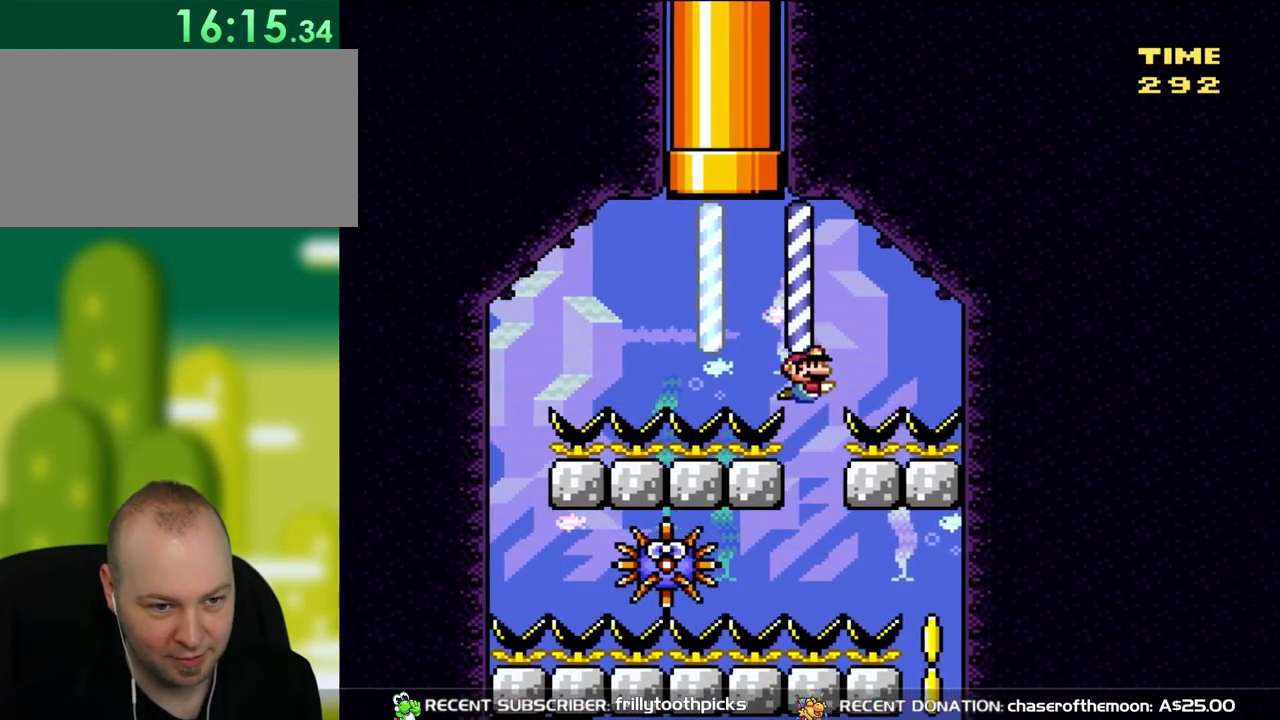
{"dt_ms": 500, "buttons": ["B", "DPAD_DOWN", "DPAD_RIGHT"], "events": [[450, "B", "down"], [500, "DPAD_RIGHT", "down"]]}
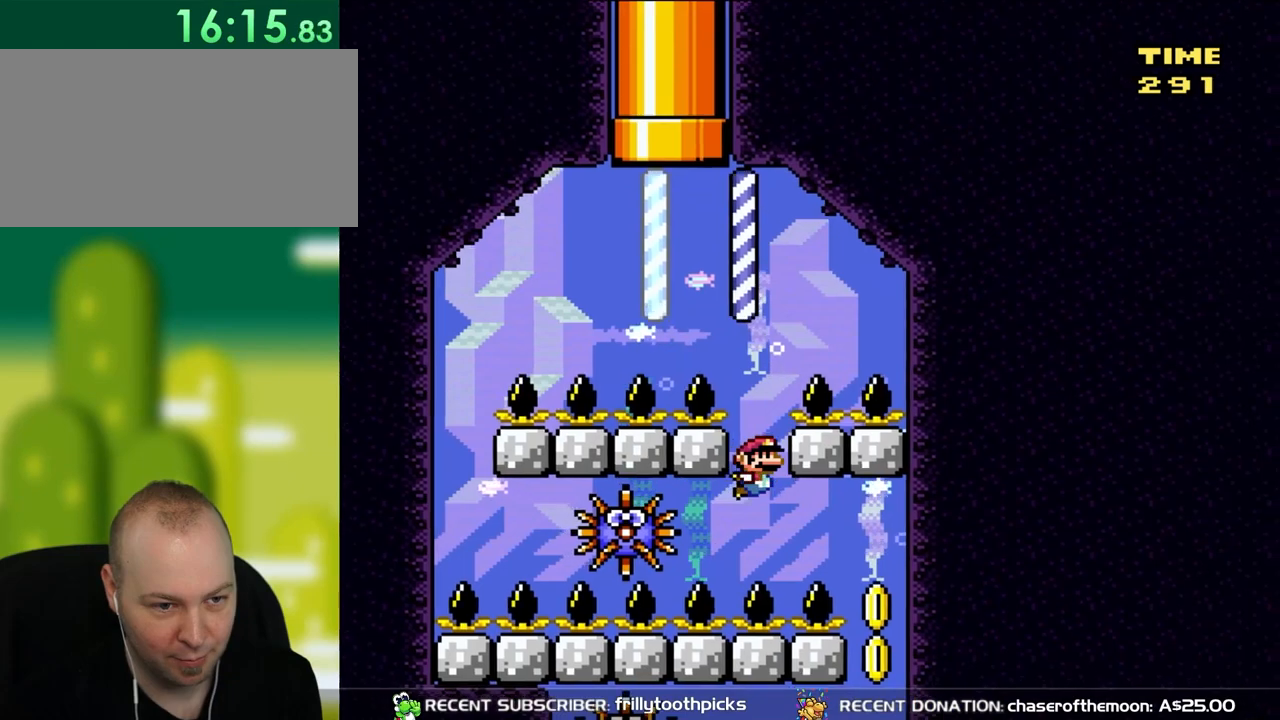
{"dt_ms": 500, "buttons": ["DPAD_DOWN", "DPAD_RIGHT"], "events": [[83, "B", "up"], [417, "B", "down"], [500, "B", "up"]]}
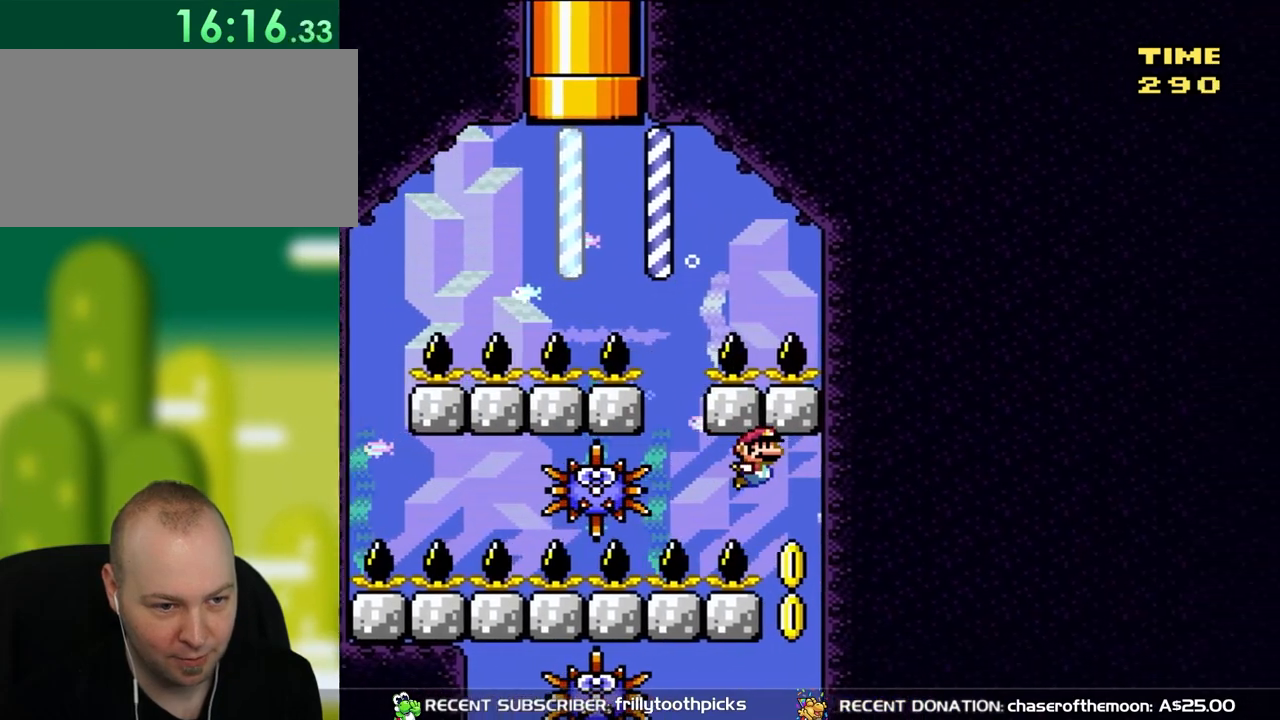
{"dt_ms": 500, "buttons": ["DPAD_DOWN"], "events": [[500, "DPAD_RIGHT", "up"]]}
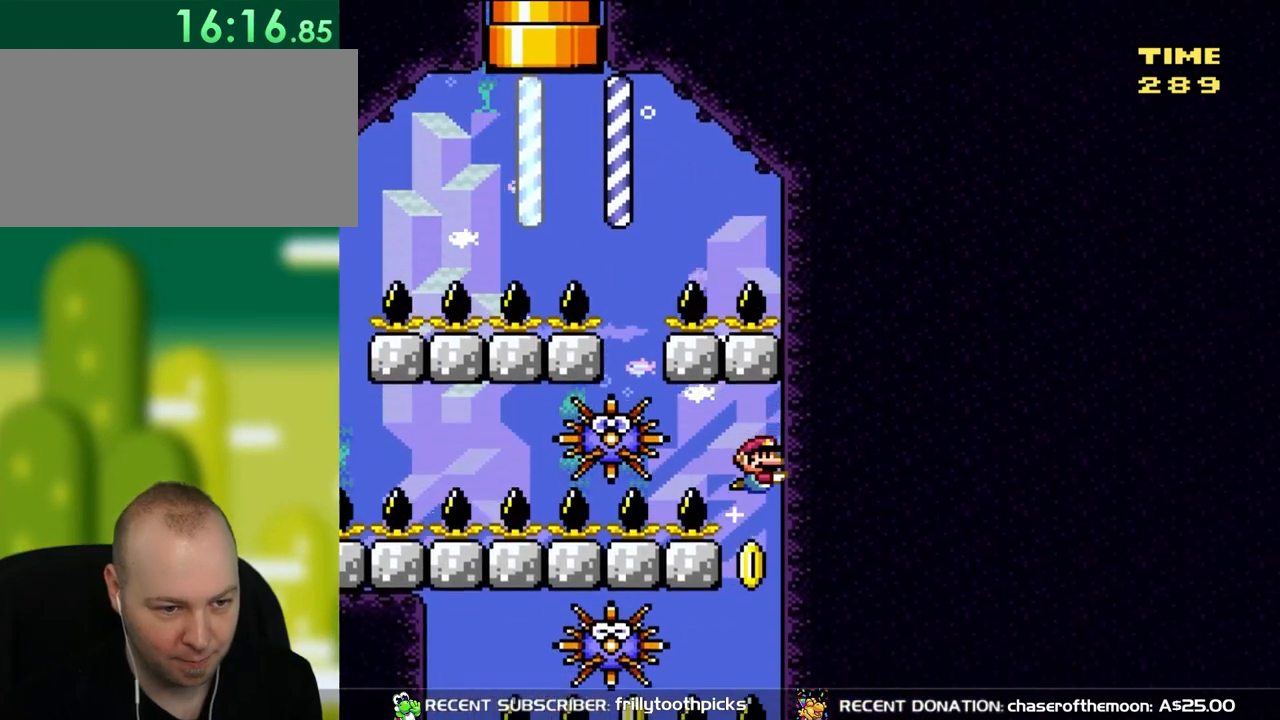
{"dt_ms": 500, "buttons": ["DPAD_DOWN"], "events": [[383, "B", "down"], [500, "B", "up"]]}
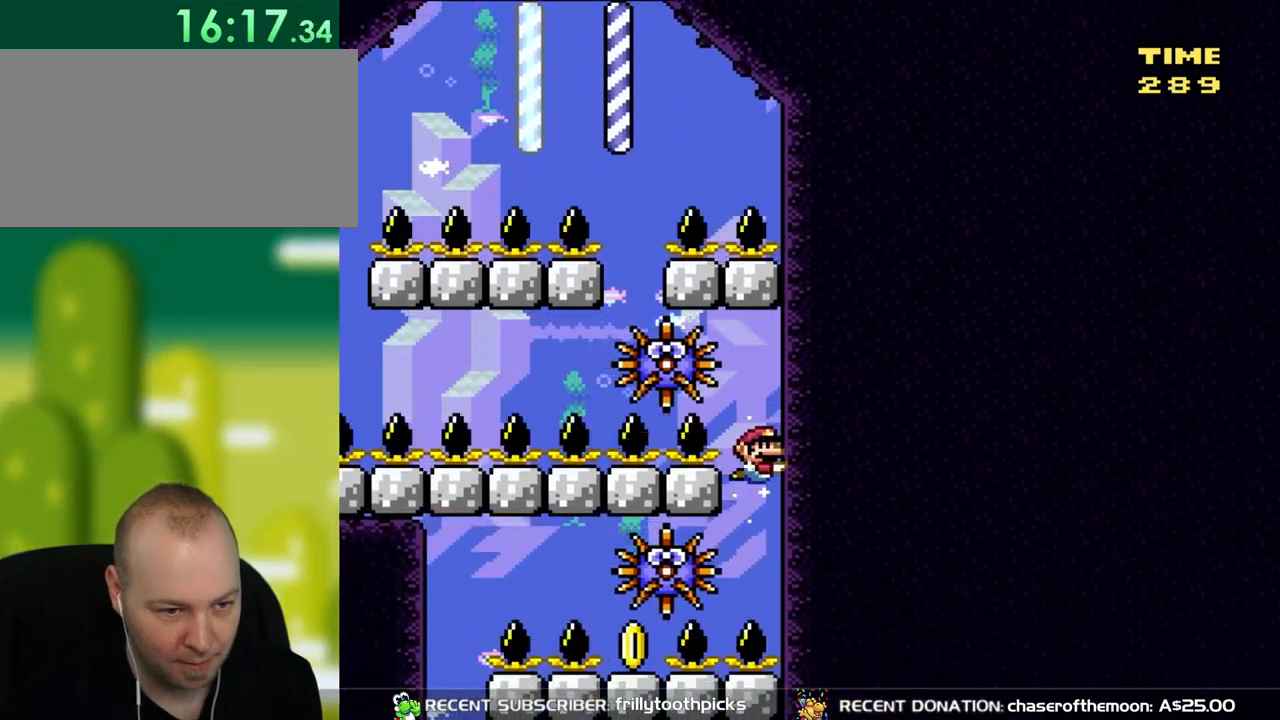
{"dt_ms": 500, "buttons": ["DPAD_DOWN"], "events": [[383, "B", "down"], [500, "B", "up"]]}
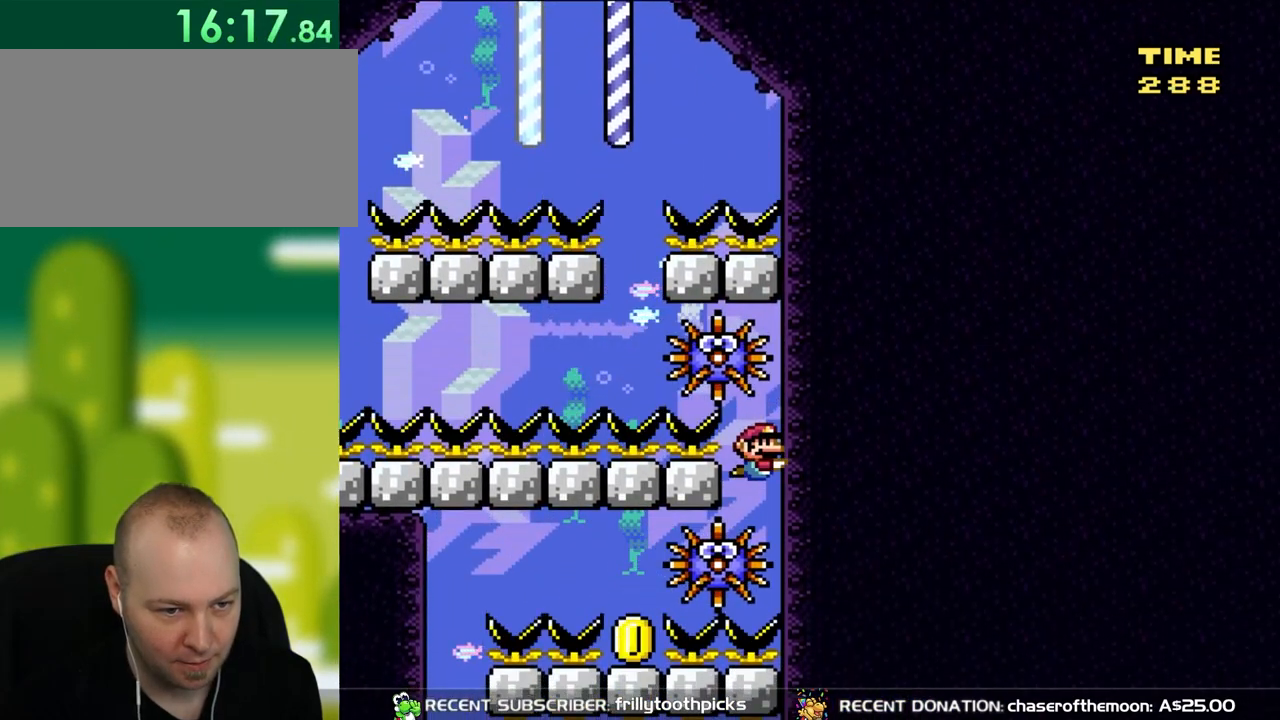
{"dt_ms": 500, "buttons": ["B", "DPAD_DOWN"], "events": [[467, "B", "down"]]}
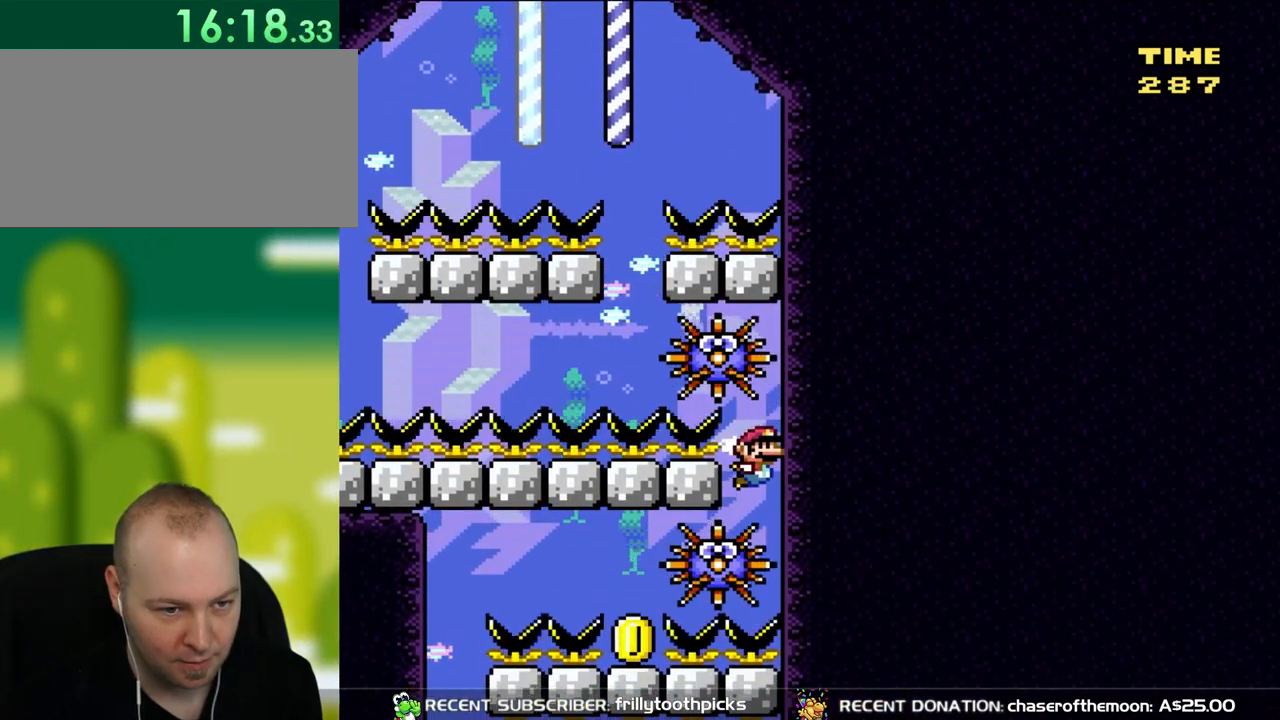
{"dt_ms": 500, "buttons": ["DPAD_DOWN"], "events": [[67, "B", "up"]]}
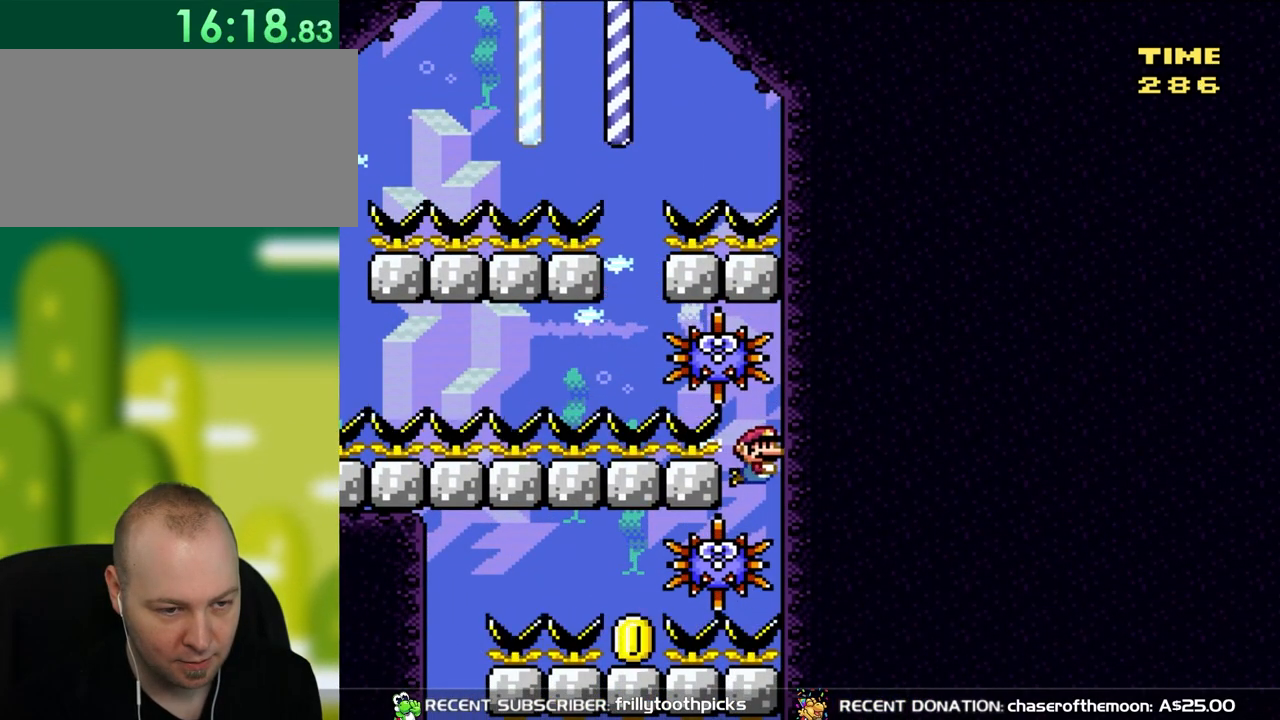
{"dt_ms": 500, "buttons": ["DPAD_DOWN"], "events": [[33, "B", "down"], [150, "B", "up"]]}
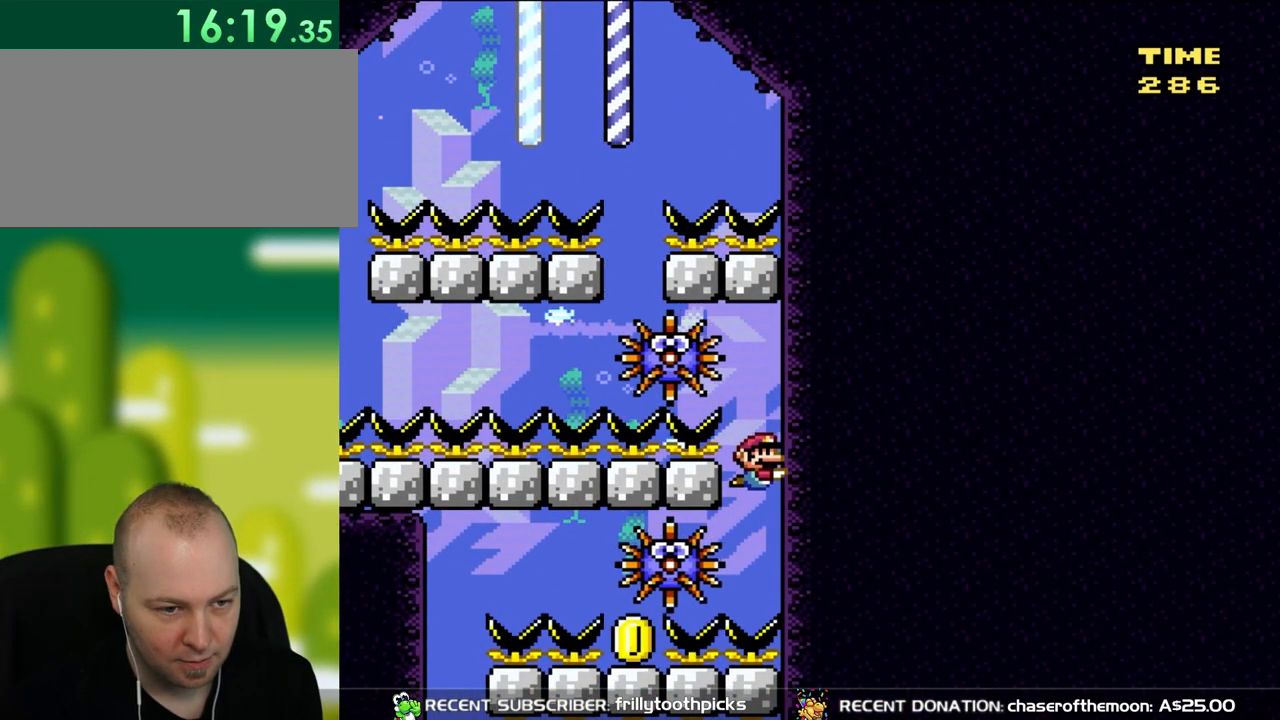
{"dt_ms": 500, "buttons": ["B", "DPAD_DOWN", "DPAD_LEFT"], "events": [[383, "DPAD_LEFT", "down"], [467, "B", "down"]]}
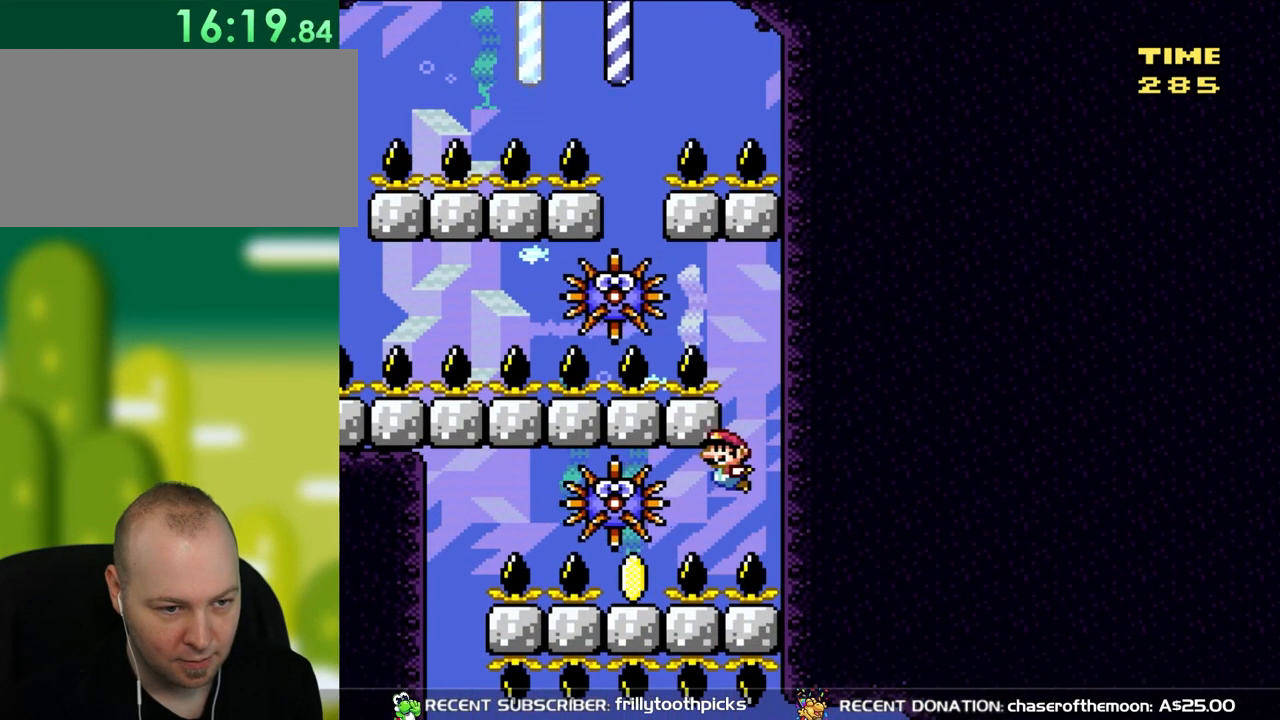
{"dt_ms": 500, "buttons": ["B", "DPAD_DOWN"], "events": [[117, "B", "up"], [267, "B", "down"], [267, "DPAD_LEFT", "up"], [333, "B", "up"], [467, "B", "down"]]}
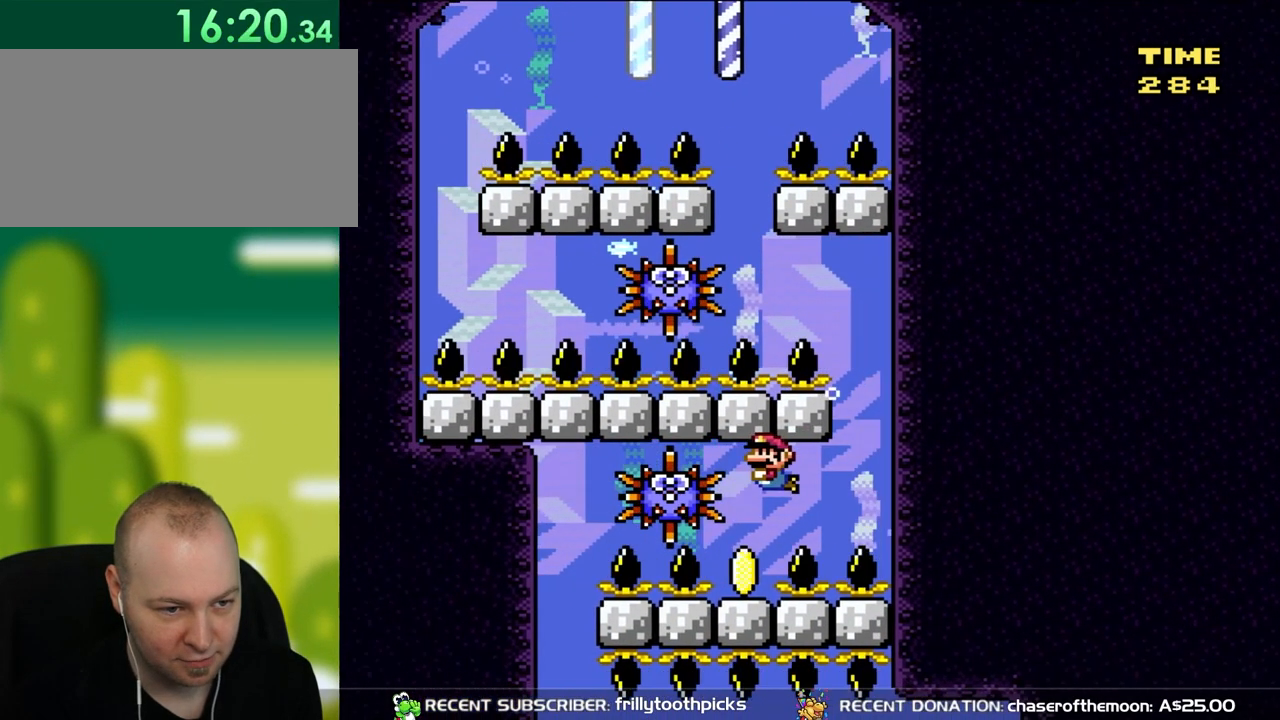
{"dt_ms": 500, "buttons": [], "events": [[33, "B", "up"], [67, "DPAD_LEFT", "down"], [150, "B", "down"], [183, "DPAD_LEFT", "up"], [233, "B", "up"], [350, "B", "down"], [383, "DPAD_DOWN", "up"], [450, "B", "up"]]}
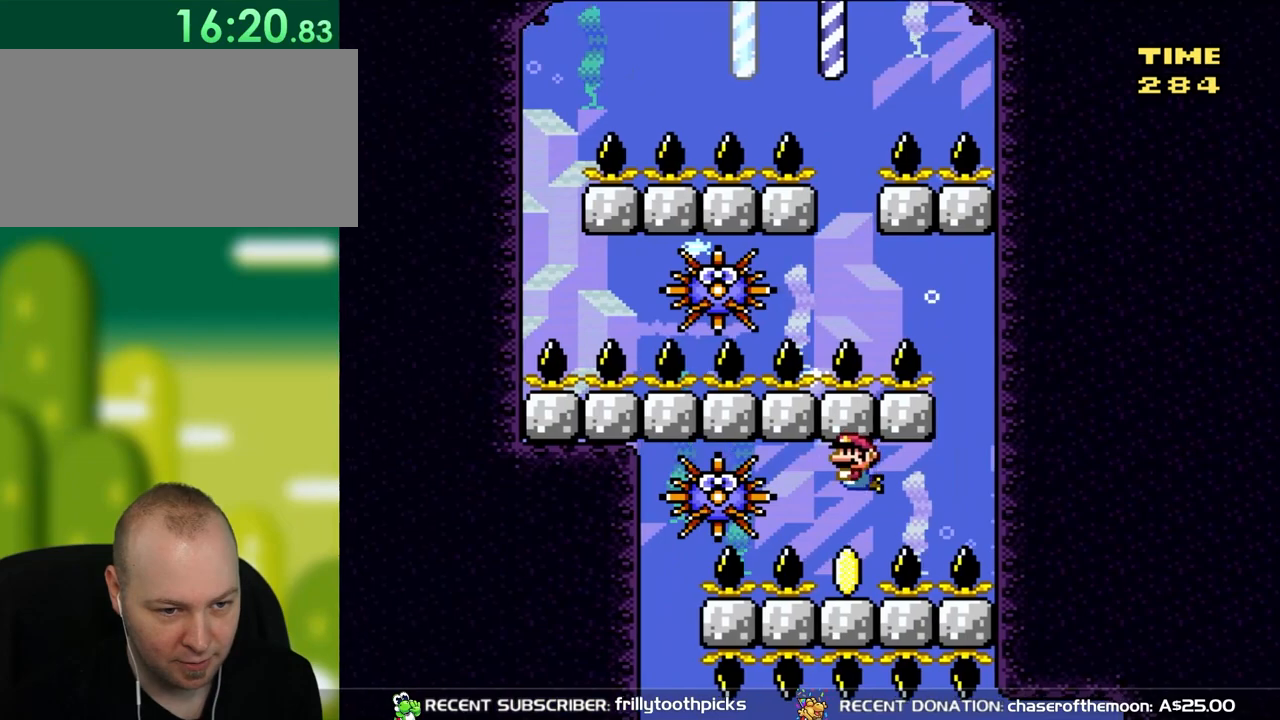
{"dt_ms": 500, "buttons": [], "events": [[33, "B", "down"], [33, "DPAD_LEFT", "down"], [150, "B", "up"], [150, "DPAD_LEFT", "up"], [217, "B", "down"], [300, "B", "up"]]}
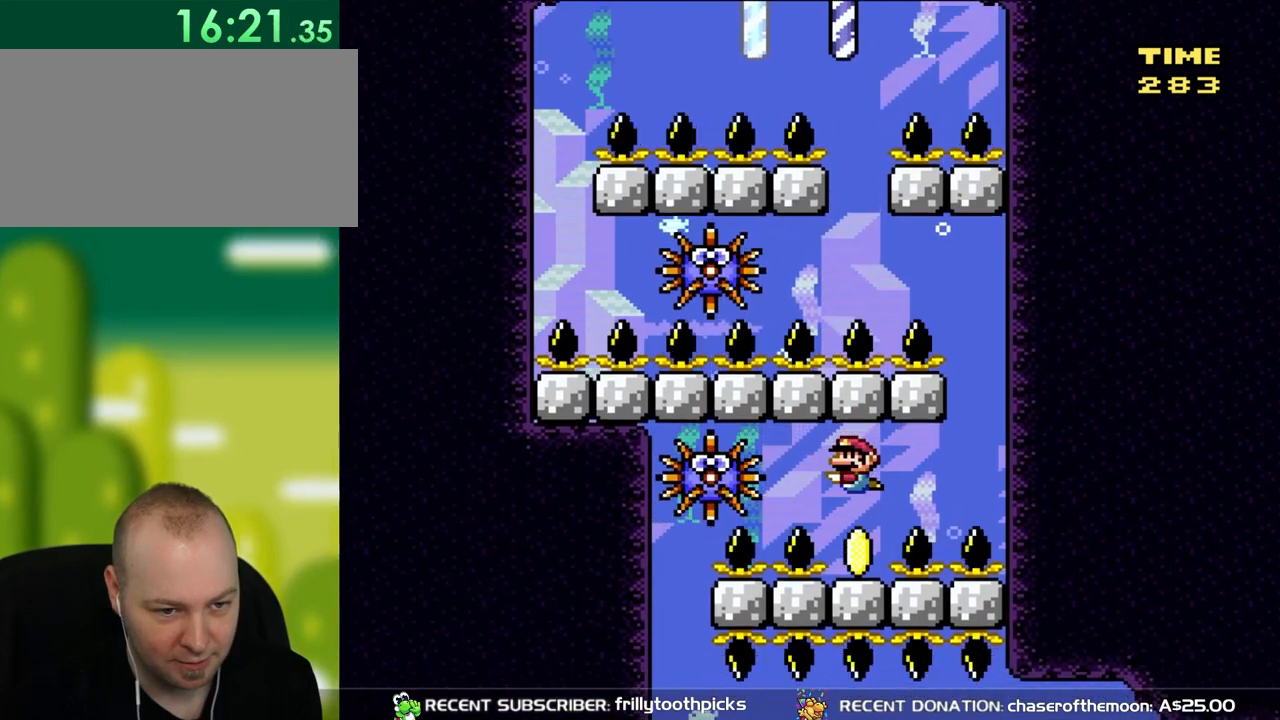
{"dt_ms": 500, "buttons": [], "events": []}